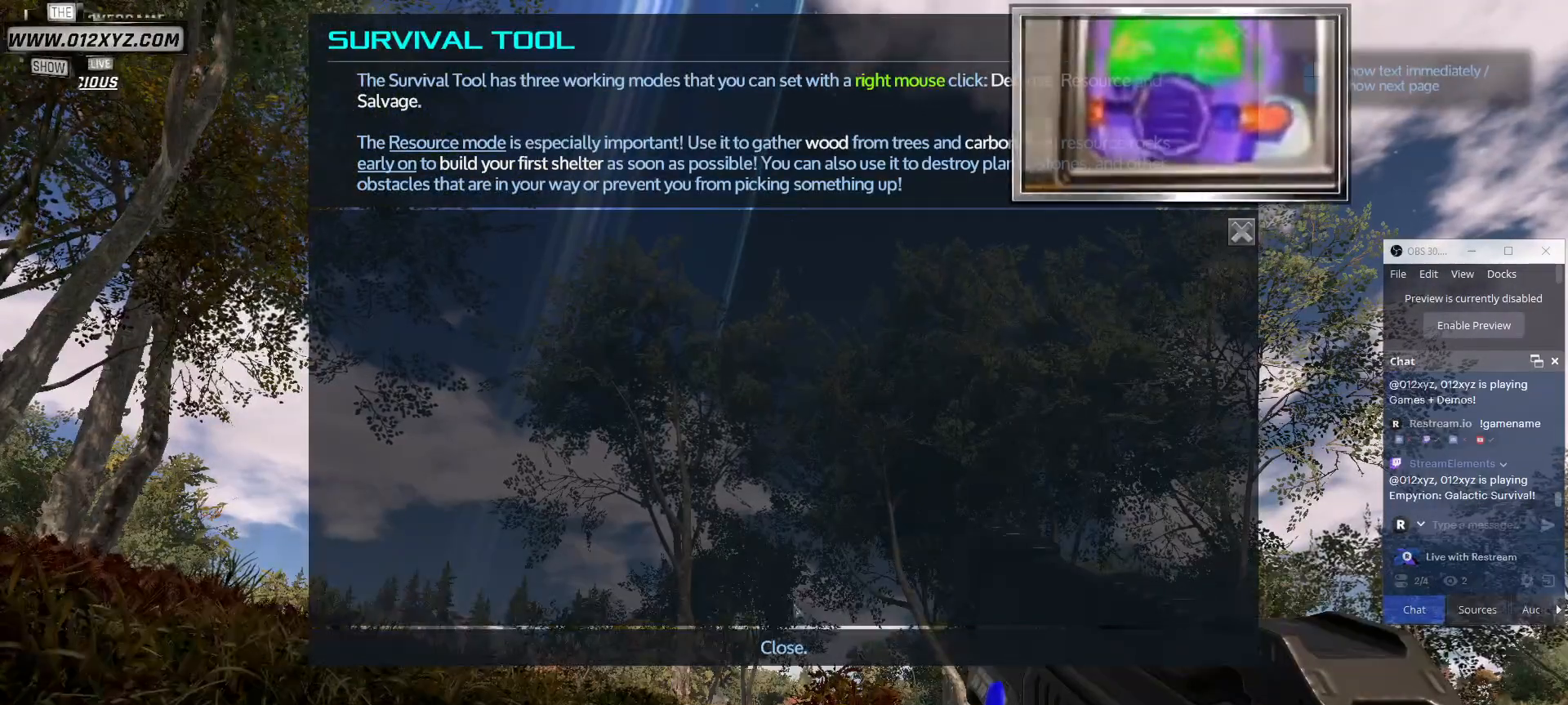
Gameplay with keyboard and mouse; each line is a JSON object with the keys and mouse buttons held at the frame after it. "events" lists presses ("down") and releases ("up") of "1", "2", "3", "4", "5", "a", "alt", "b", "c", "ctrl", "d", "e", "f", "g", "q", "r", "s", "shift", "space", "t", "tab", "v", "w", "x", "z", "mouse_left", "mouse_wheel", "mouse_right", "mouse_mb4" and "mouse_mb5" between this image and that frame as [ms after this image, input, new state], when the widget could be followed in between. "mouse_left", "mouse_wheel", "mouse_right", "mouse_mb4", "mouse_mb5" = the "left", "wheel", "right", "mb4", "mb5" buttons of the "mouse" list. No other keys are recorded. "wheel" means that the mouse wheel is clicked or scrolled. Not read: mouse_move.
{"keys": [], "mouse": ["left"], "events": [[400, "mouse_left", "down"]]}
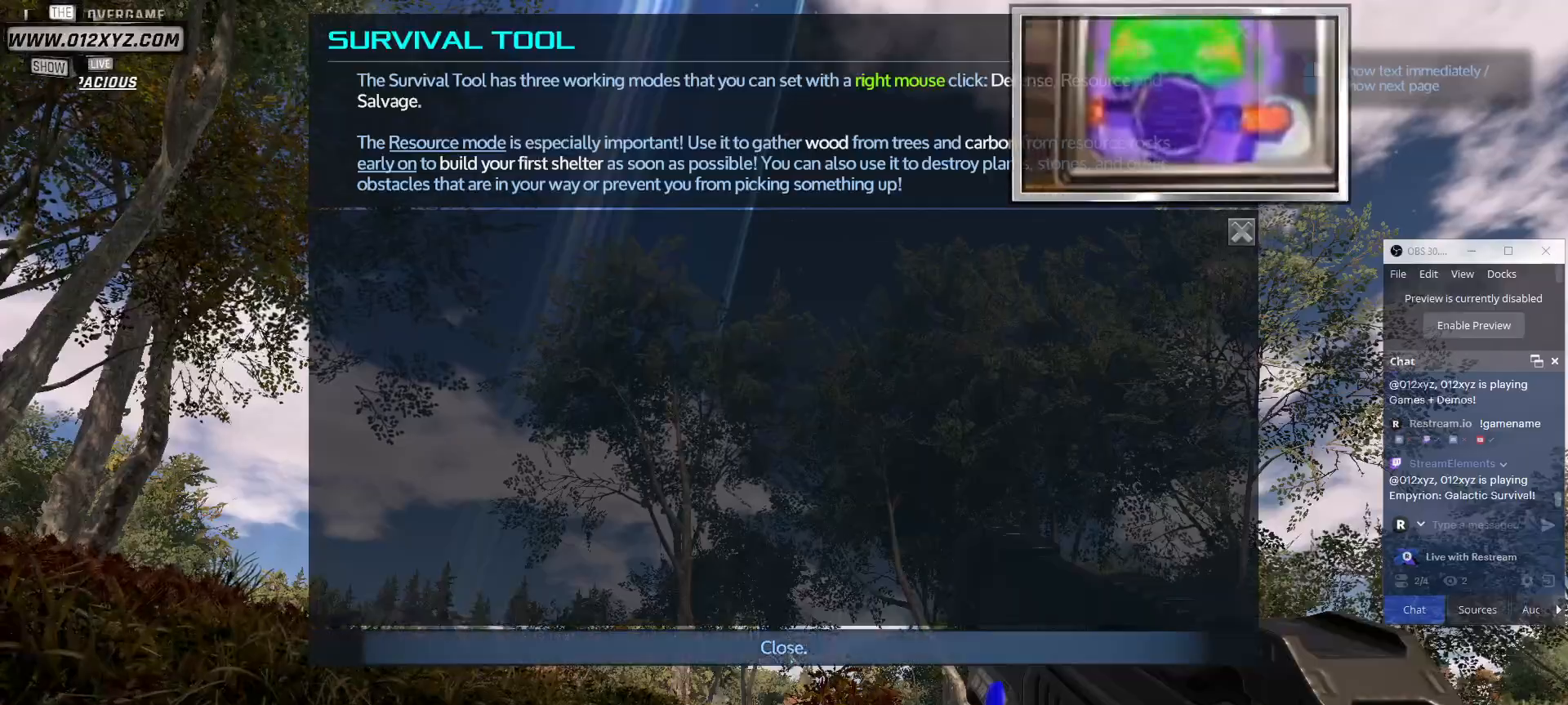
{"keys": [], "mouse": [], "events": [[33, "mouse_left", "up"]]}
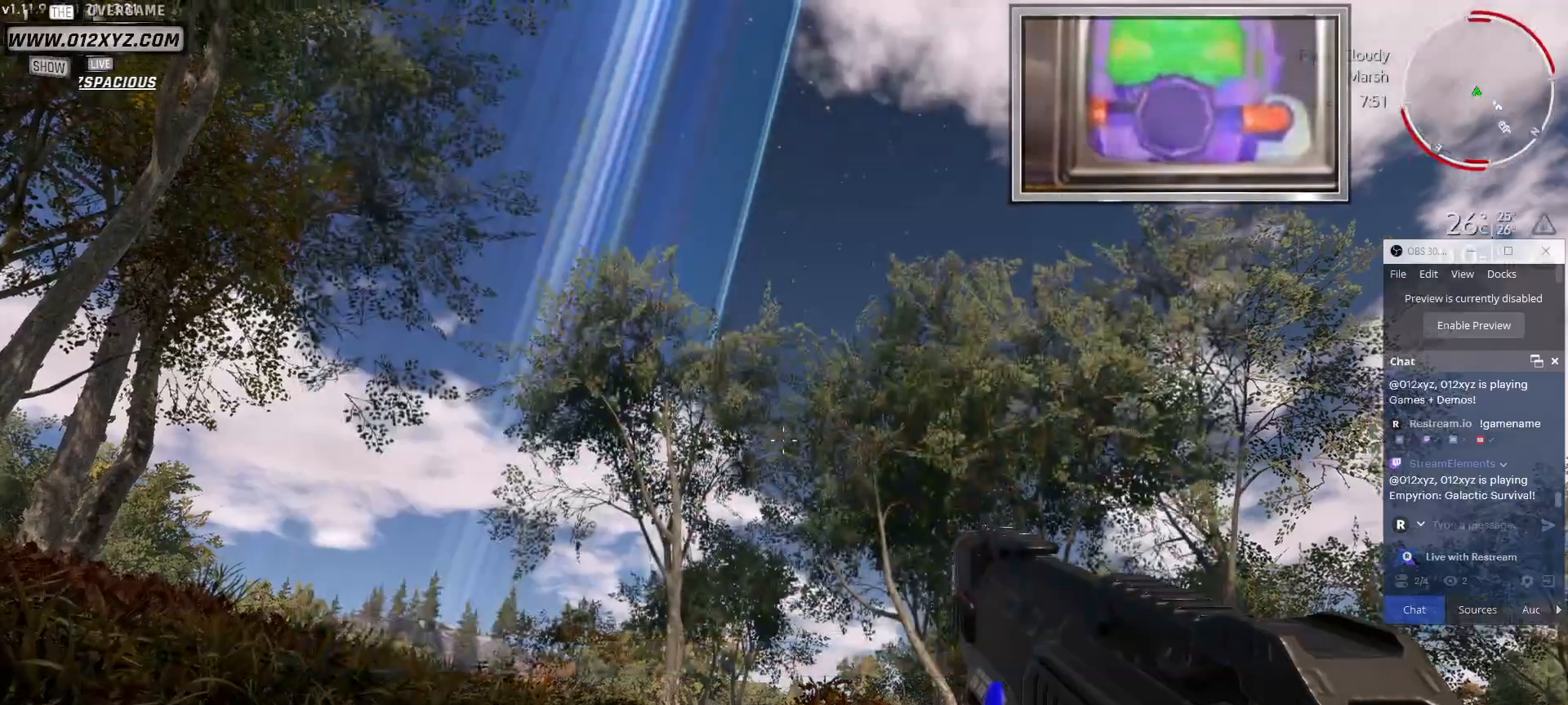
{"keys": ["a"], "mouse": [], "events": [[367, "a", "down"]]}
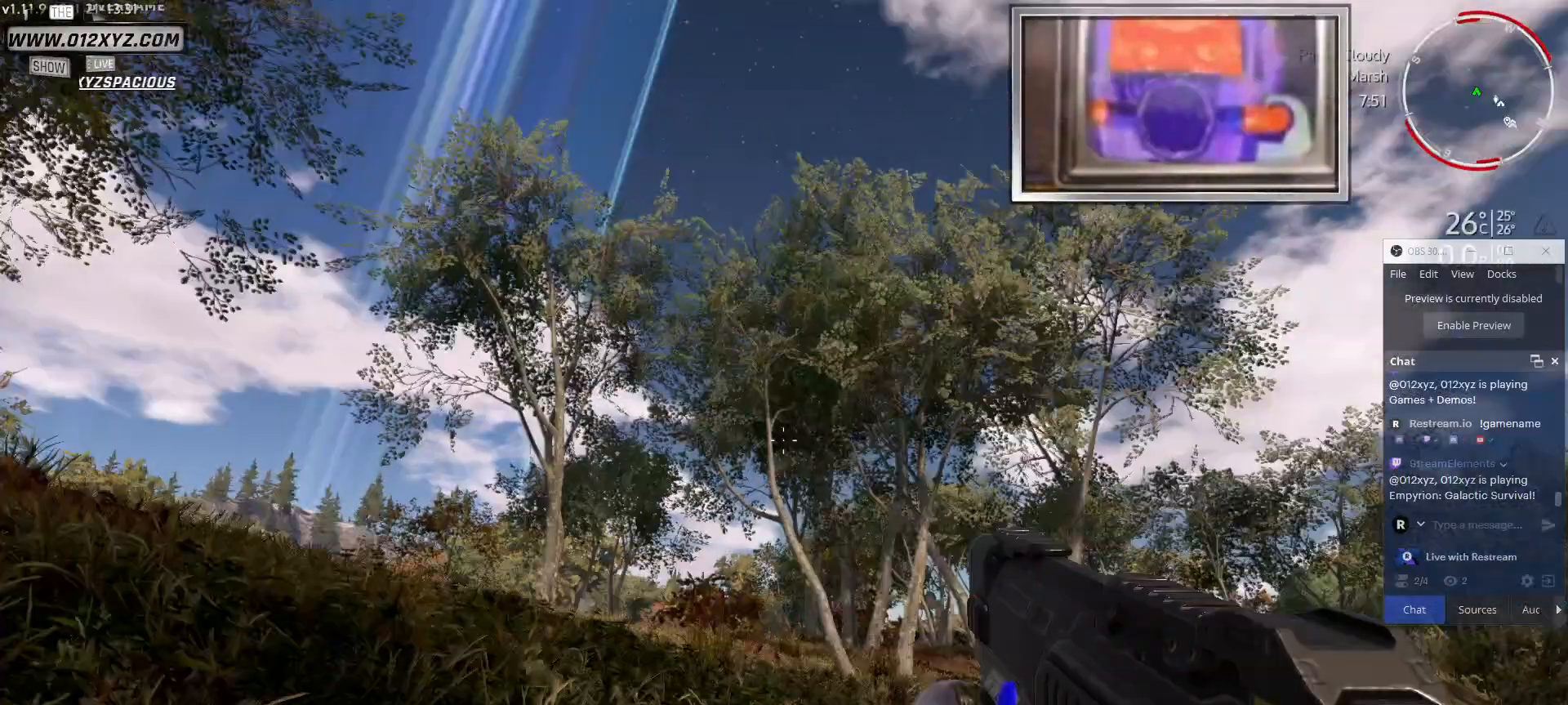
{"keys": ["a", "w"], "mouse": [], "events": [[500, "w", "down"]]}
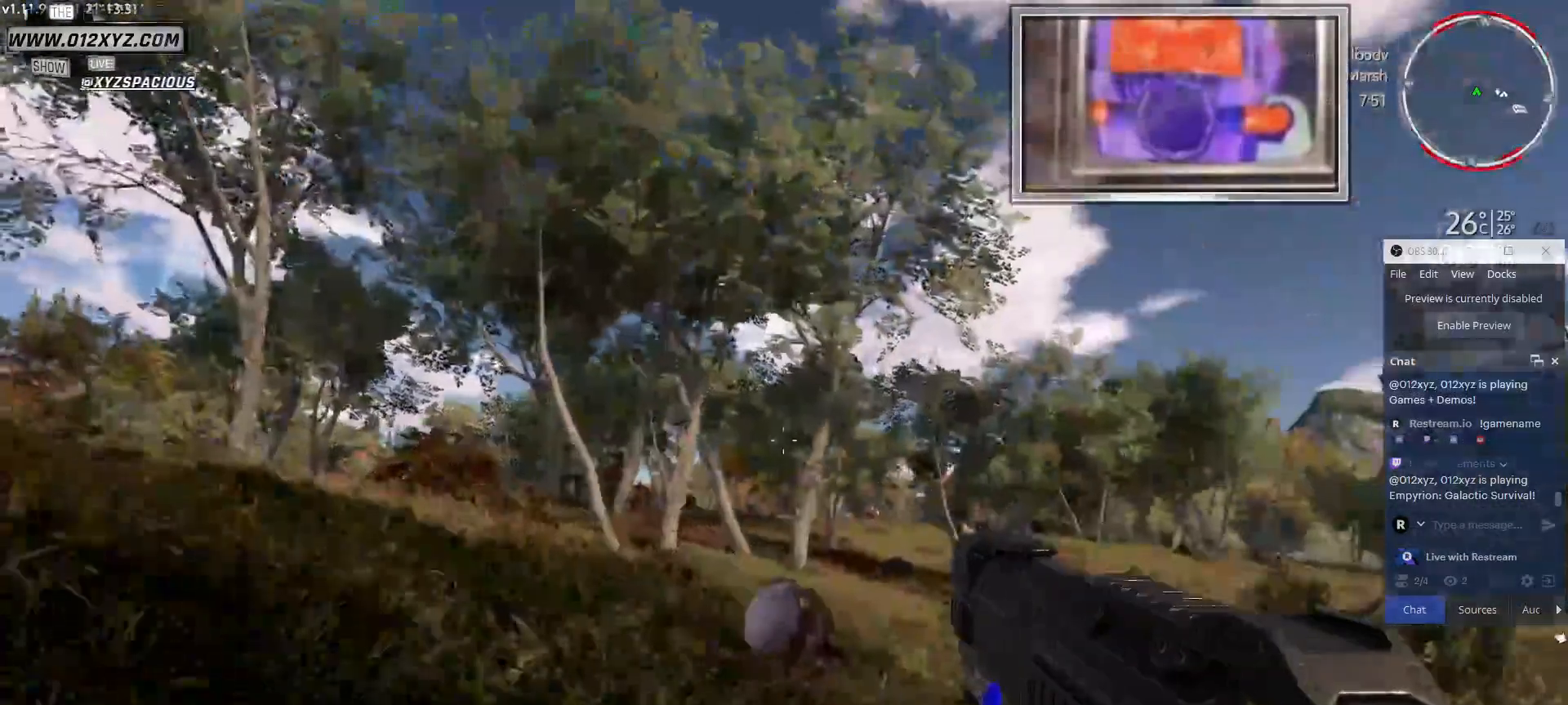
{"keys": ["a", "w"], "mouse": [], "events": []}
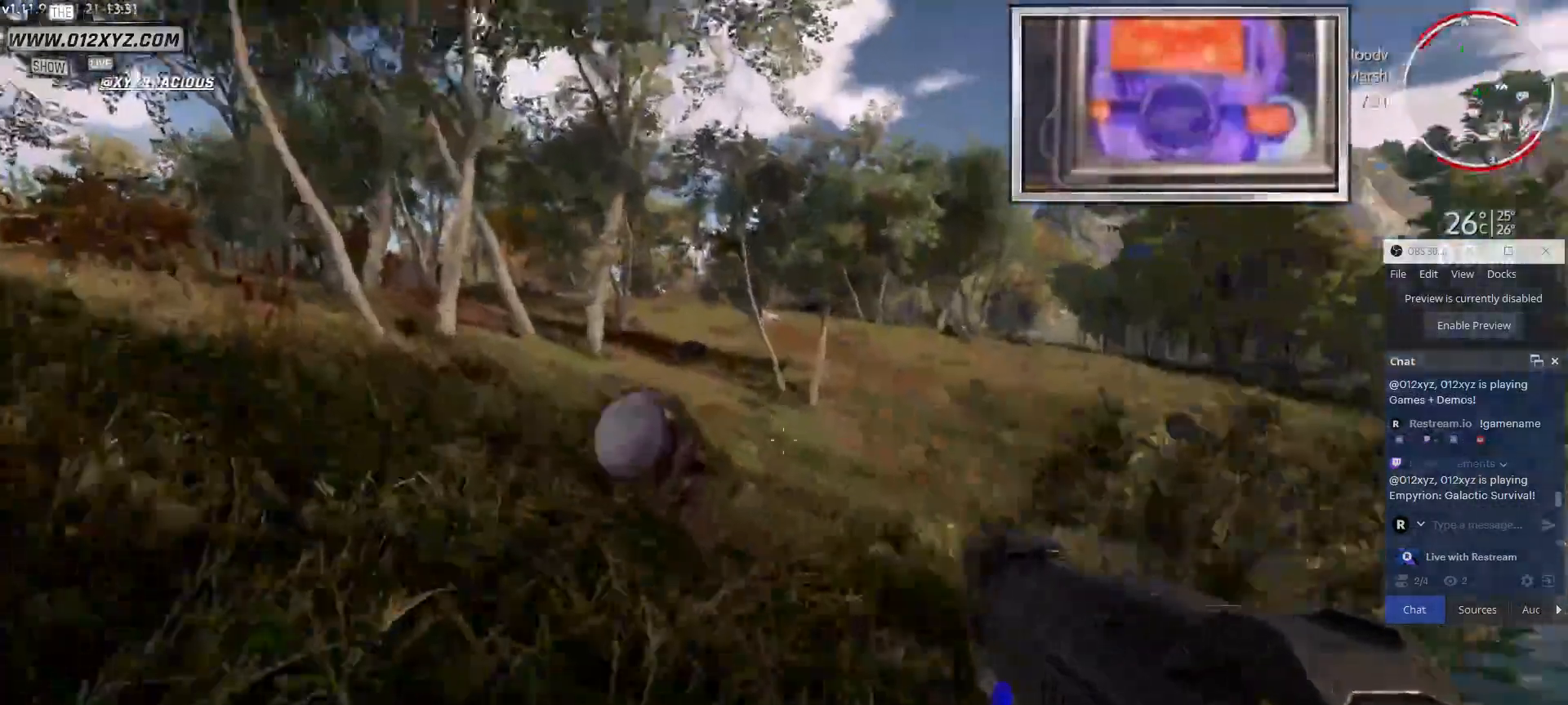
{"keys": ["a", "w"], "mouse": [], "events": []}
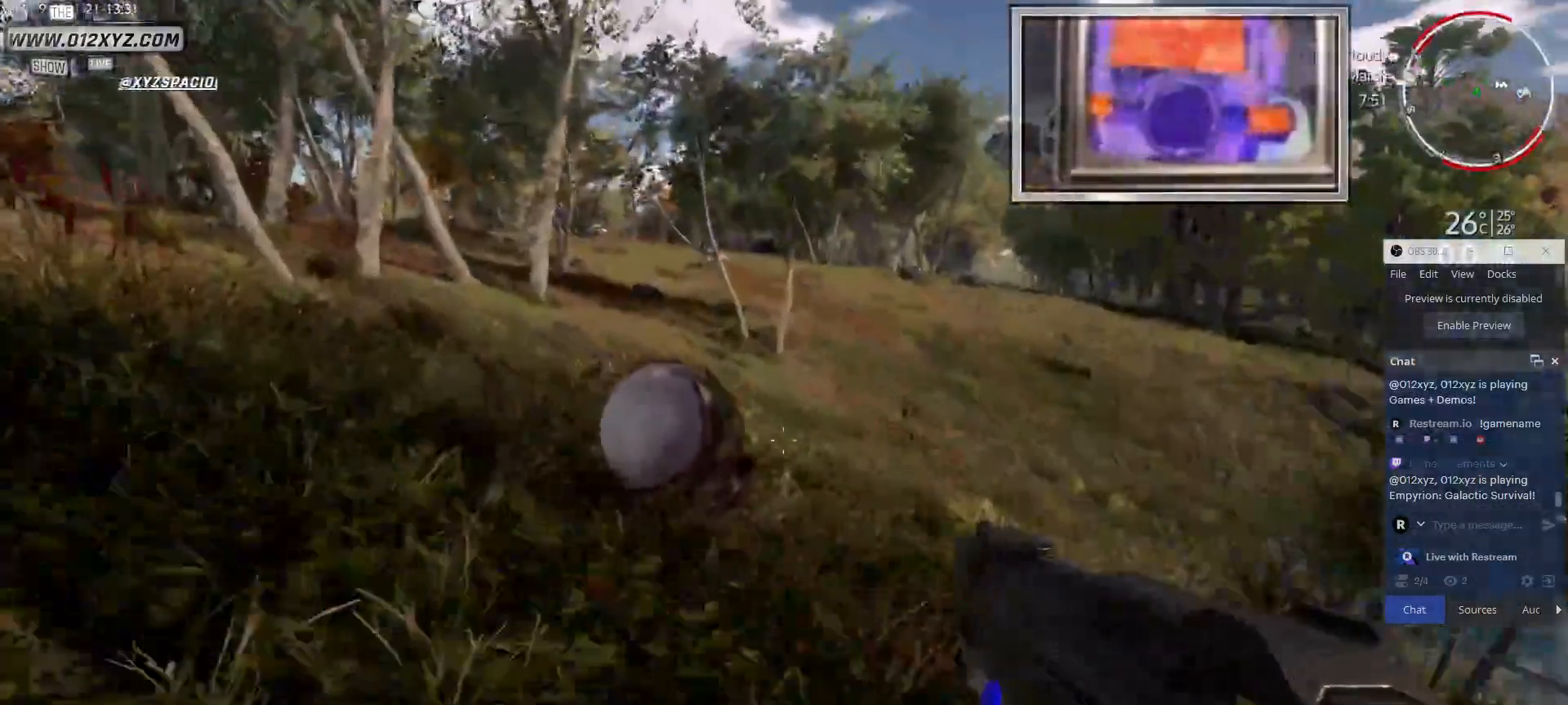
{"keys": ["w"], "mouse": [], "events": [[200, "a", "up"]]}
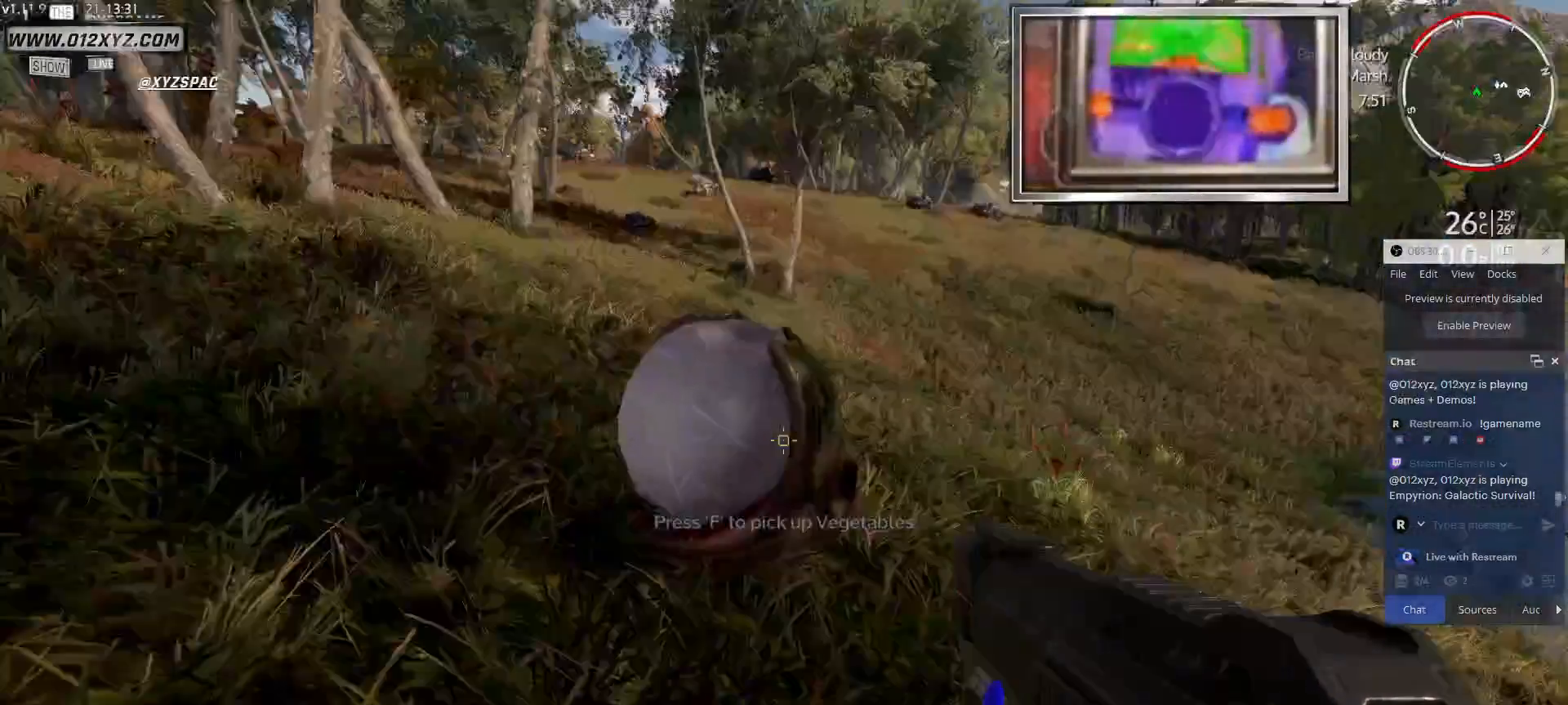
{"keys": ["f"], "mouse": [], "events": [[167, "w", "up"], [367, "f", "down"]]}
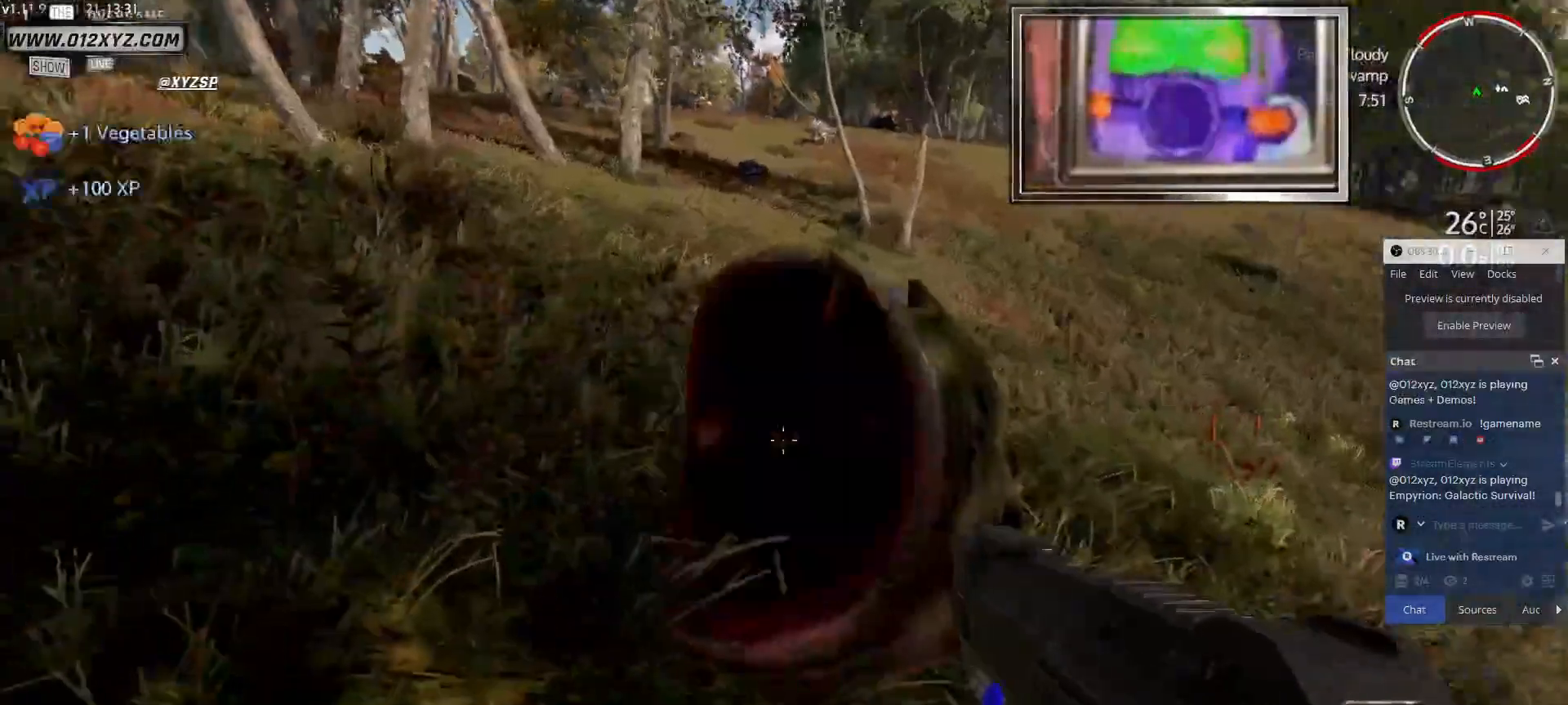
{"keys": ["a"], "mouse": [], "events": [[33, "f", "up"], [167, "a", "down"]]}
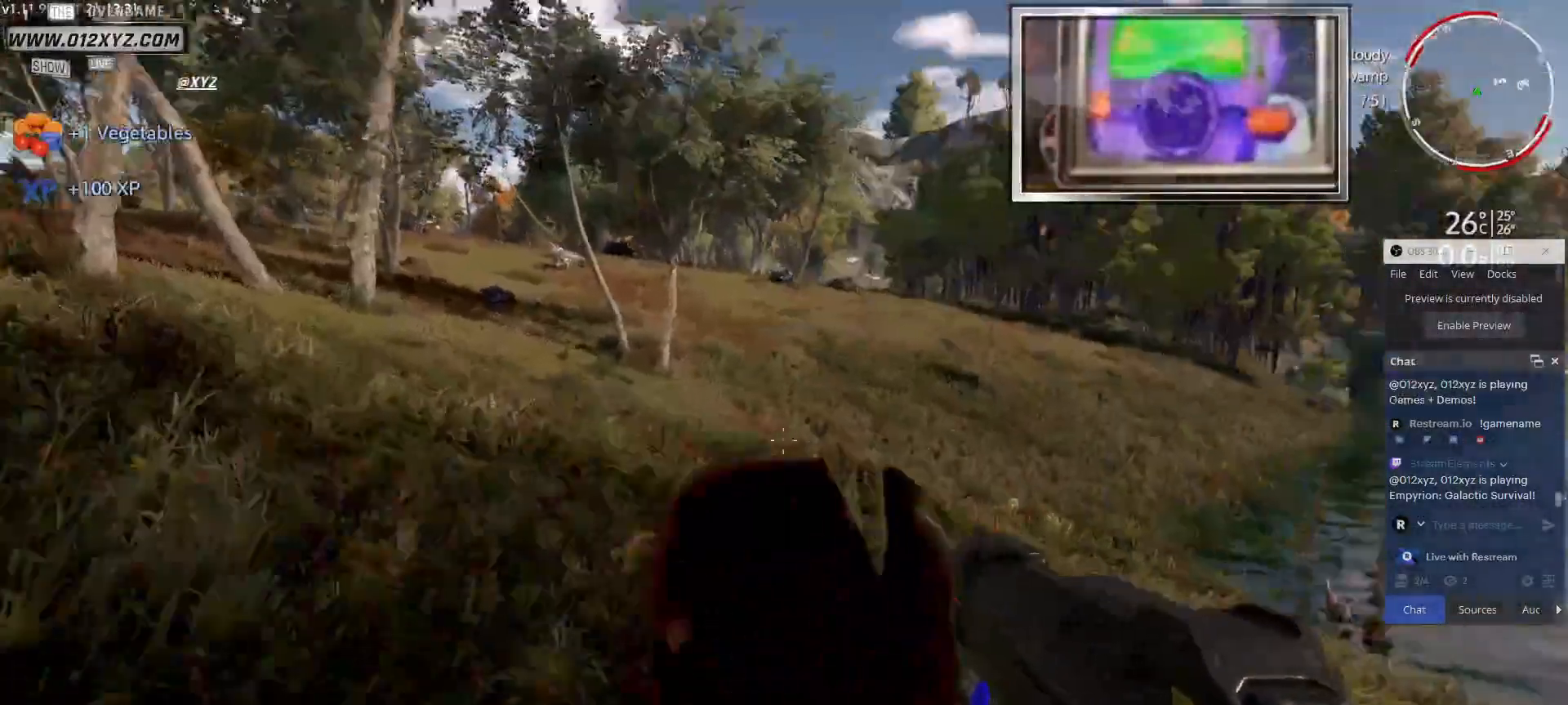
{"keys": [], "mouse": [], "events": [[67, "a", "up"]]}
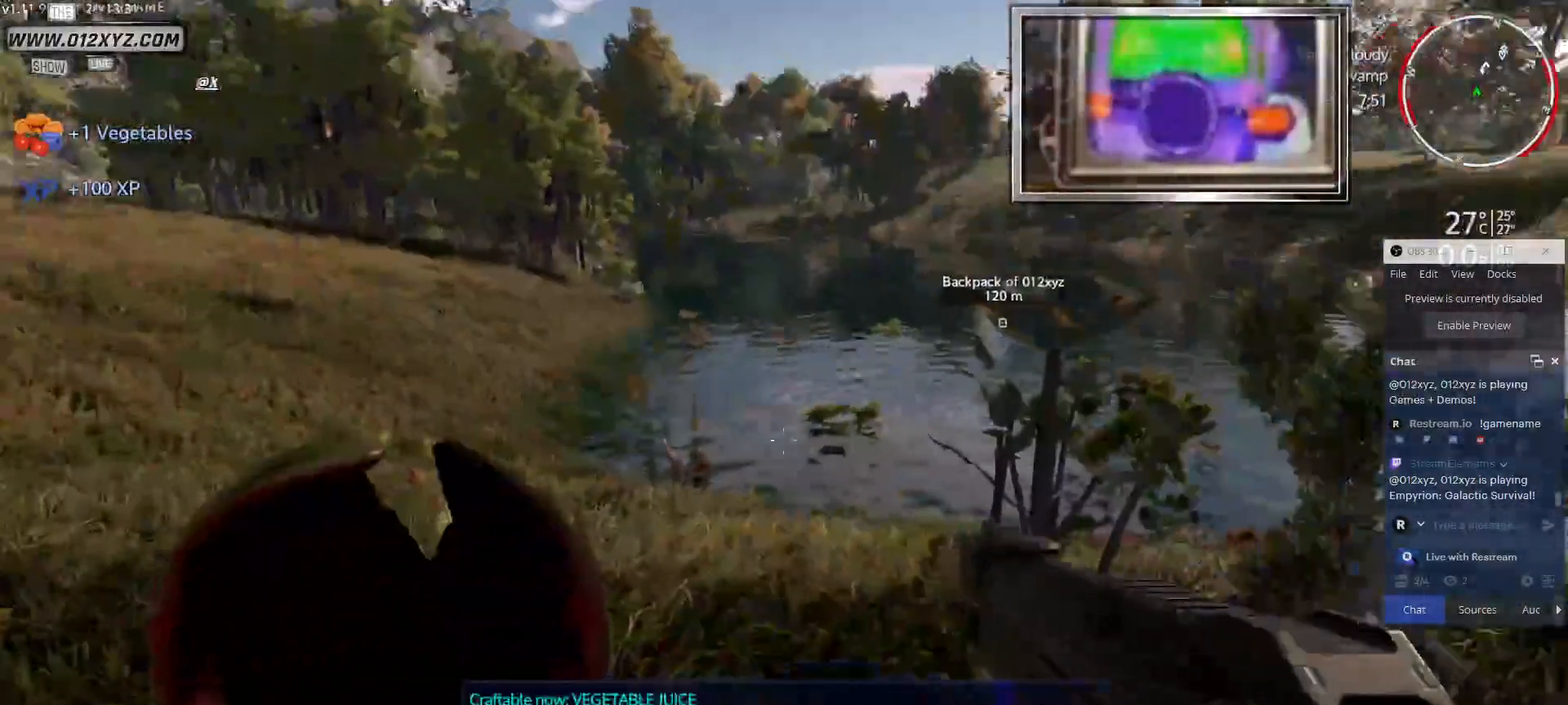
{"keys": [], "mouse": [], "events": []}
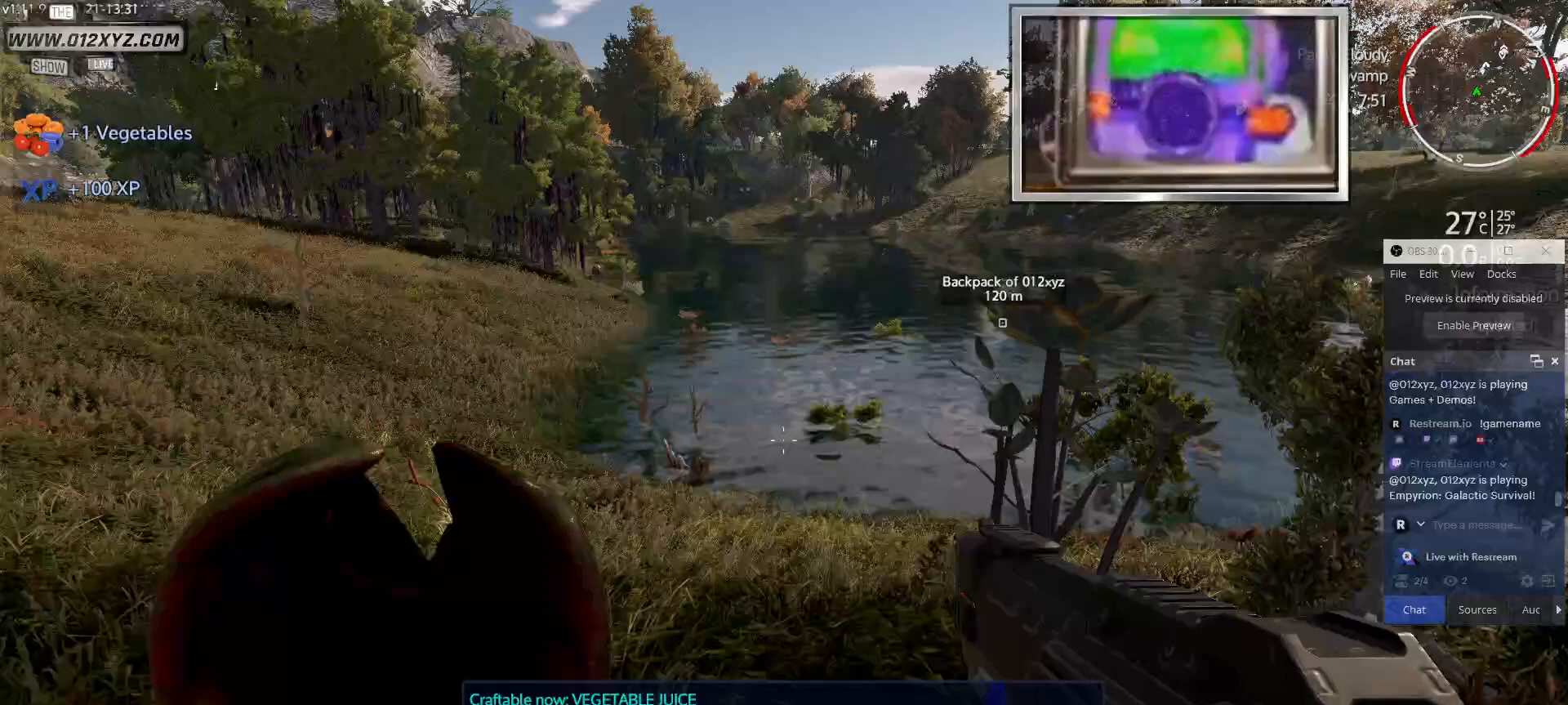
{"keys": [], "mouse": [], "events": []}
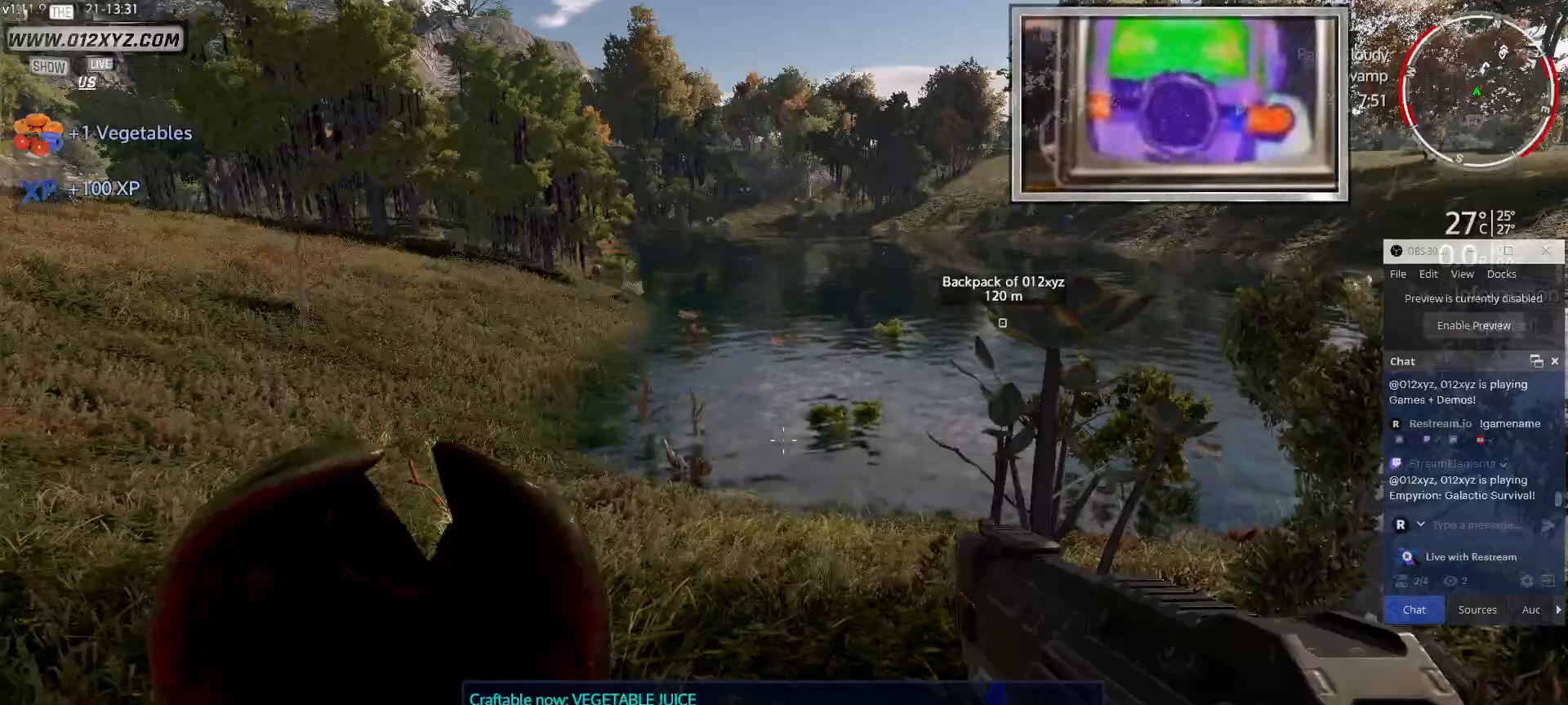
{"keys": [], "mouse": [], "events": []}
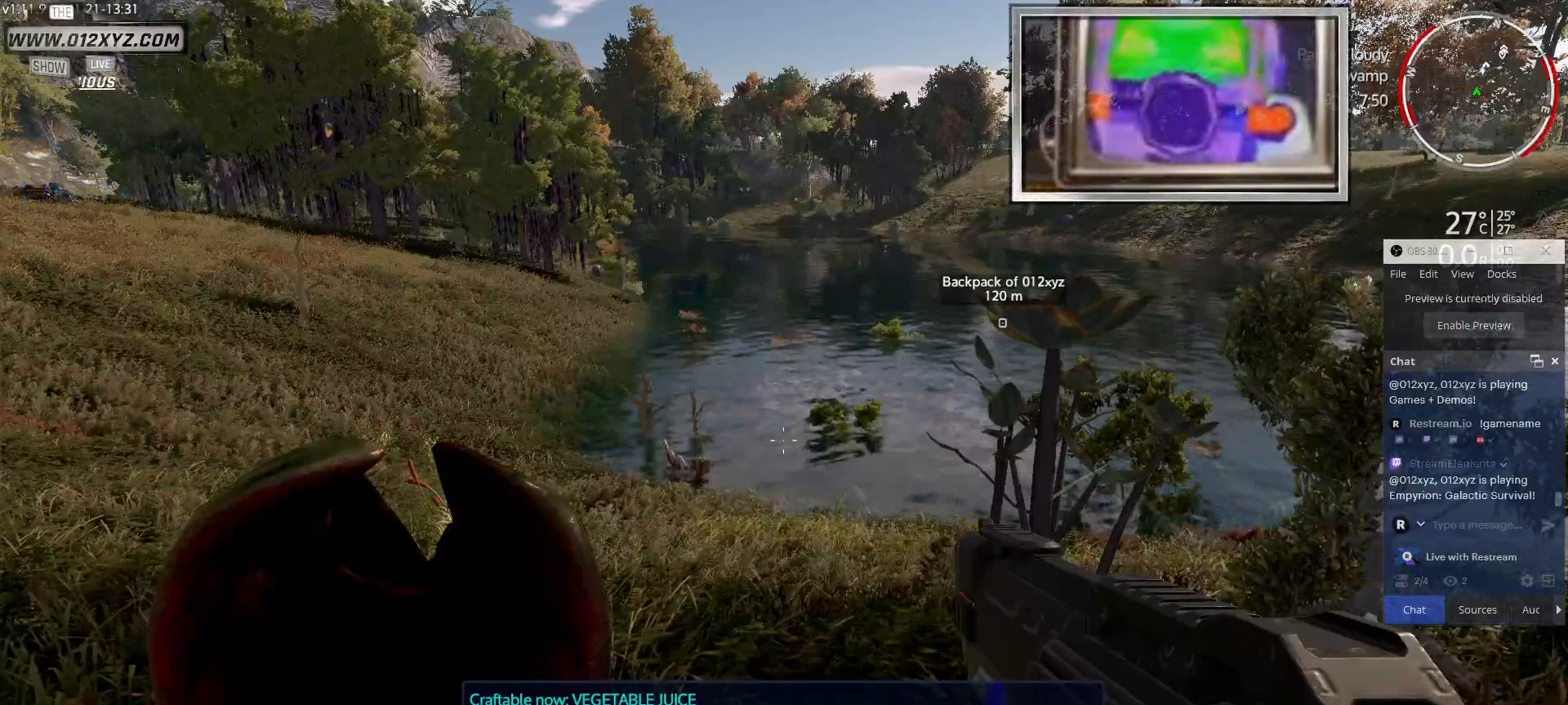
{"keys": ["w"], "mouse": [], "events": [[400, "w", "down"]]}
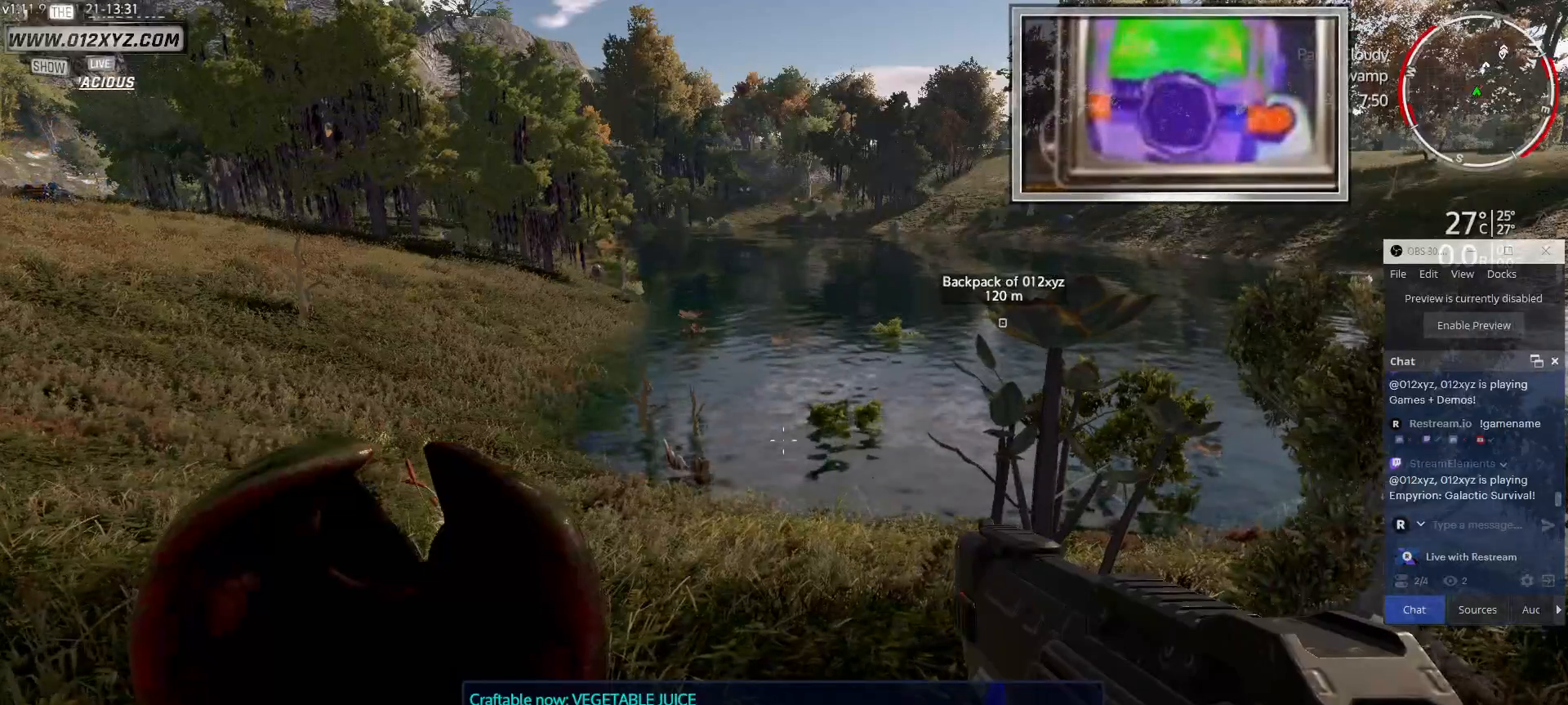
{"keys": ["w"], "mouse": [], "events": []}
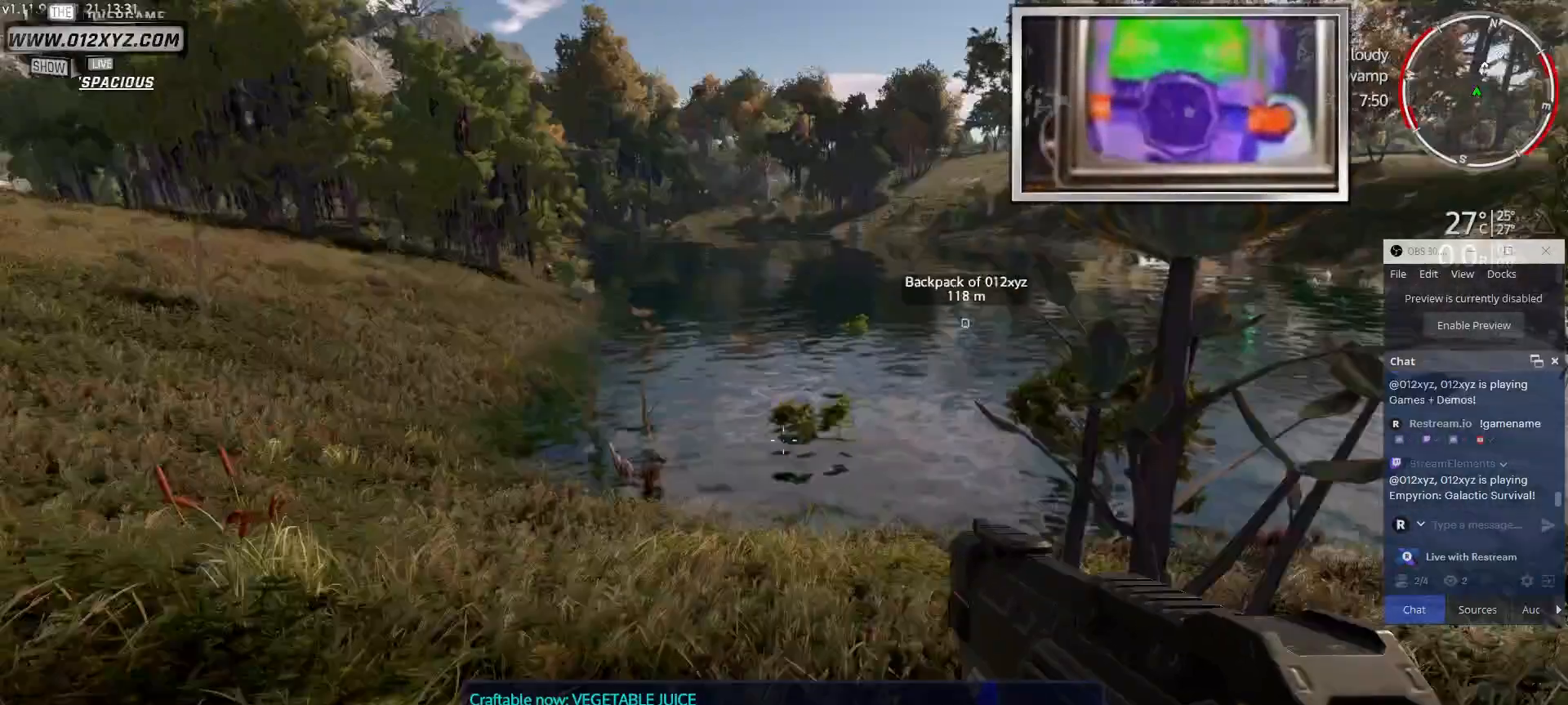
{"keys": ["a", "w"], "mouse": [], "events": [[100, "a", "down"]]}
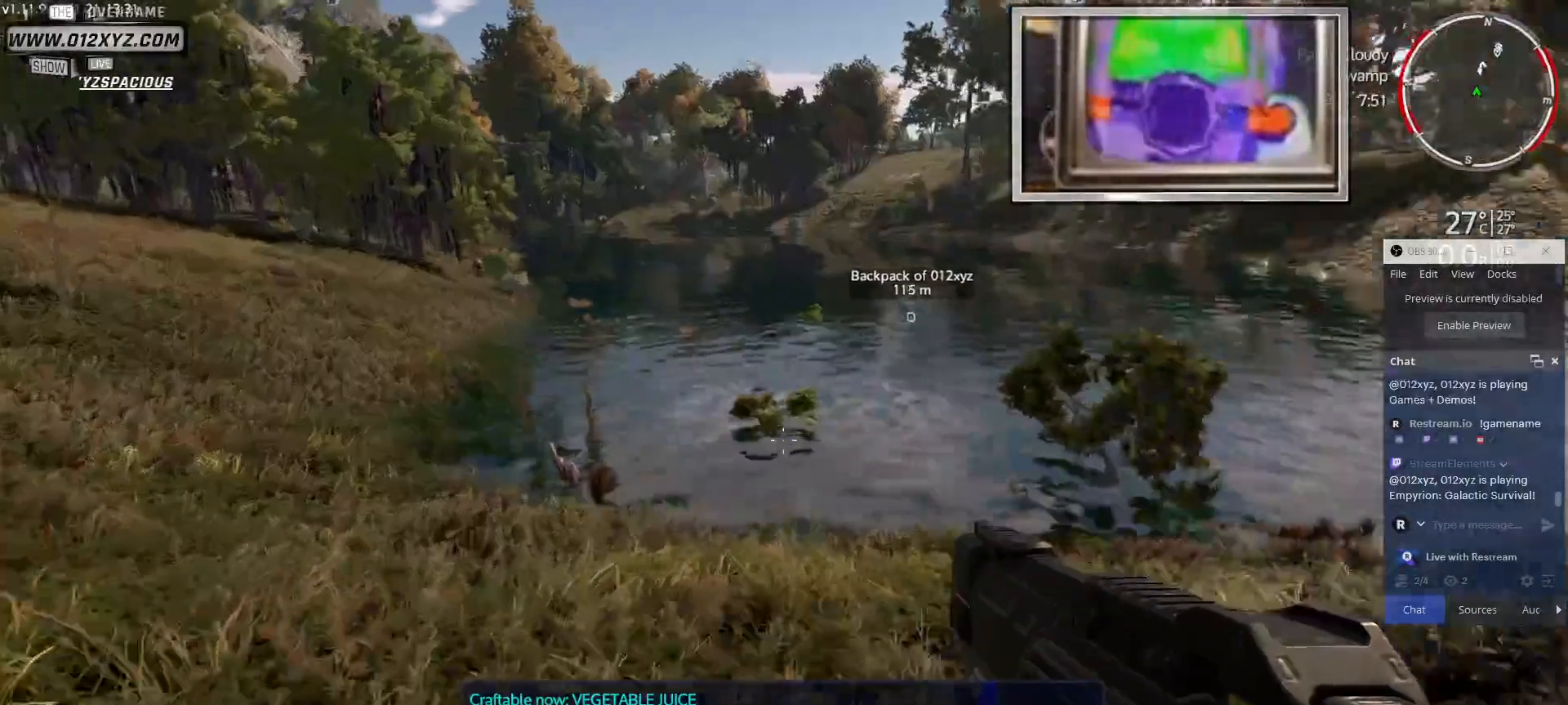
{"keys": ["a", "w"], "mouse": [], "events": []}
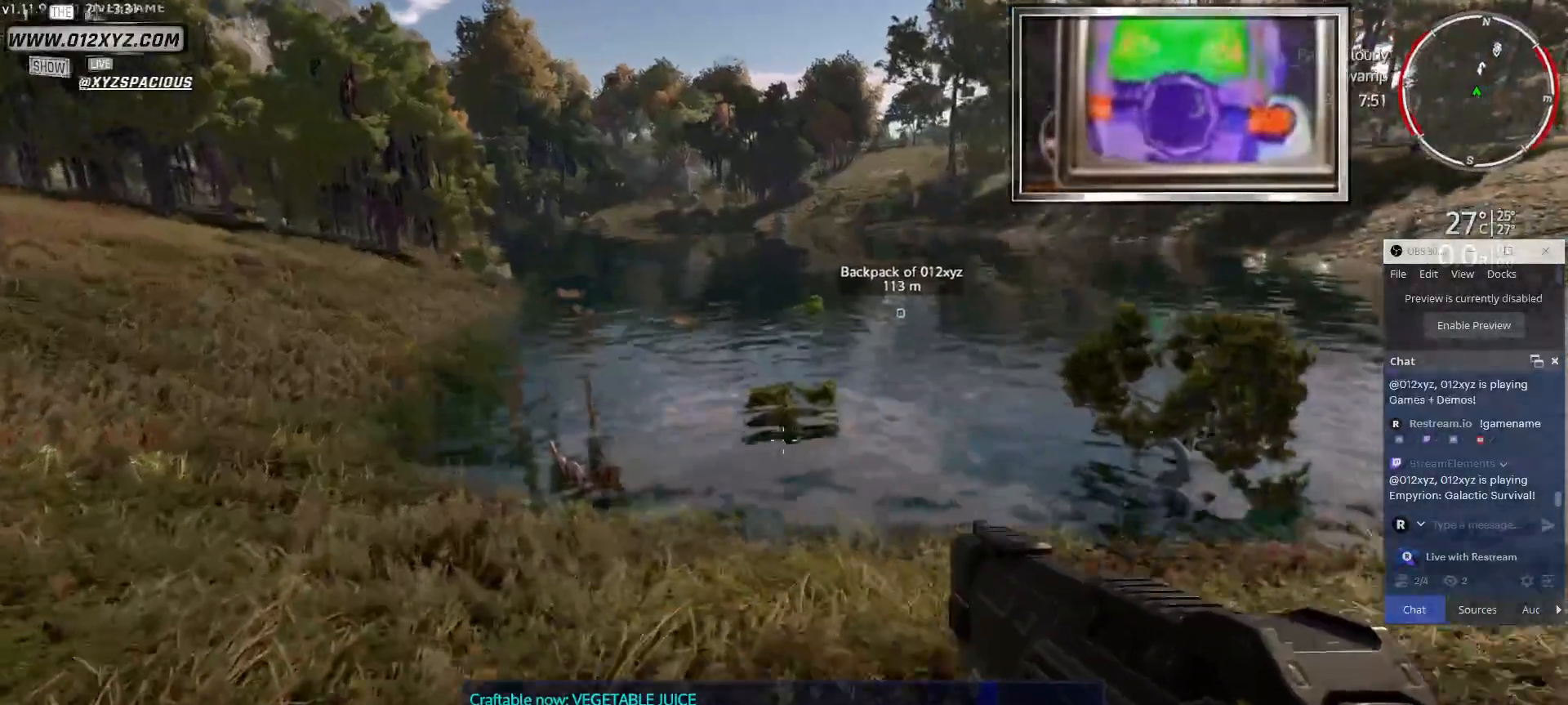
{"keys": ["a"], "mouse": [], "events": [[333, "w", "up"]]}
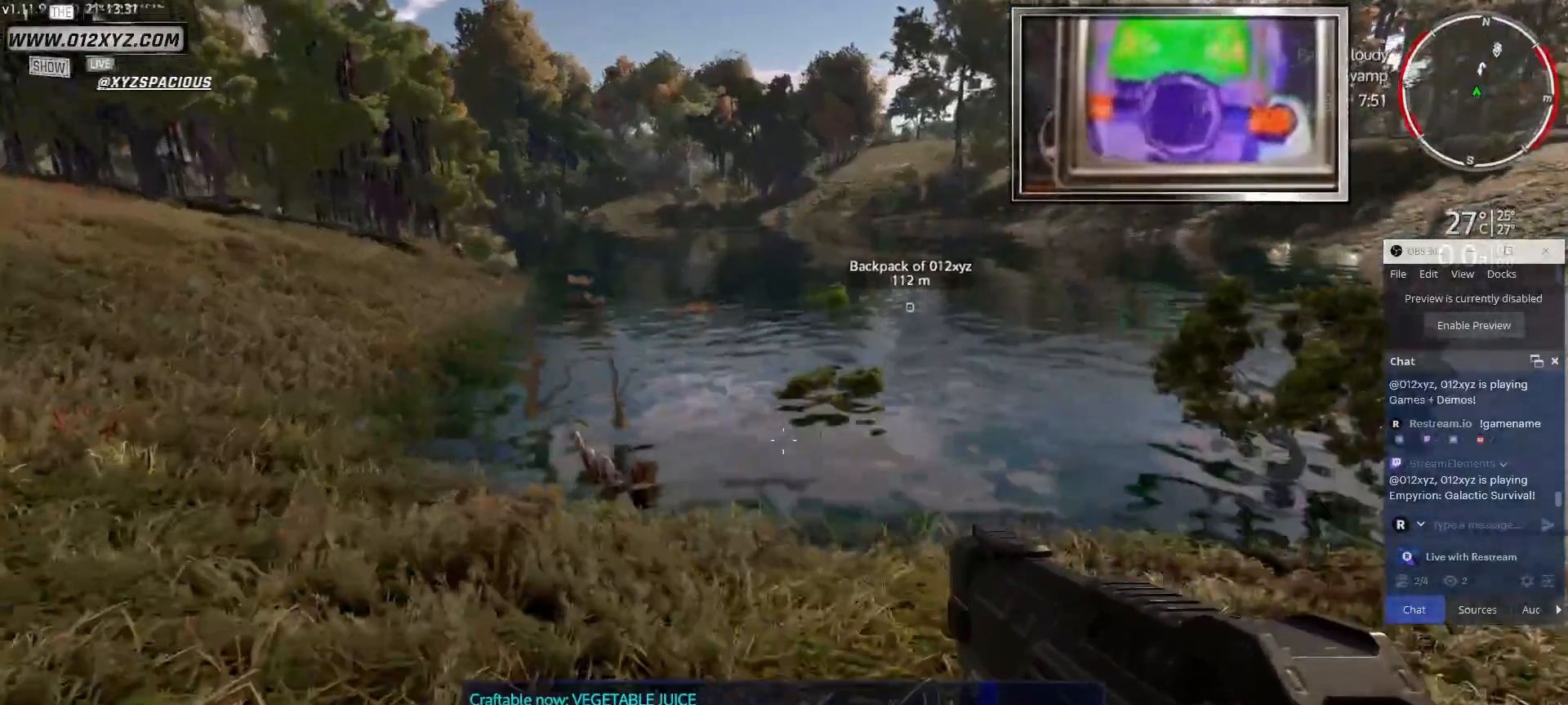
{"keys": ["a", "w"], "mouse": [], "events": [[300, "w", "down"]]}
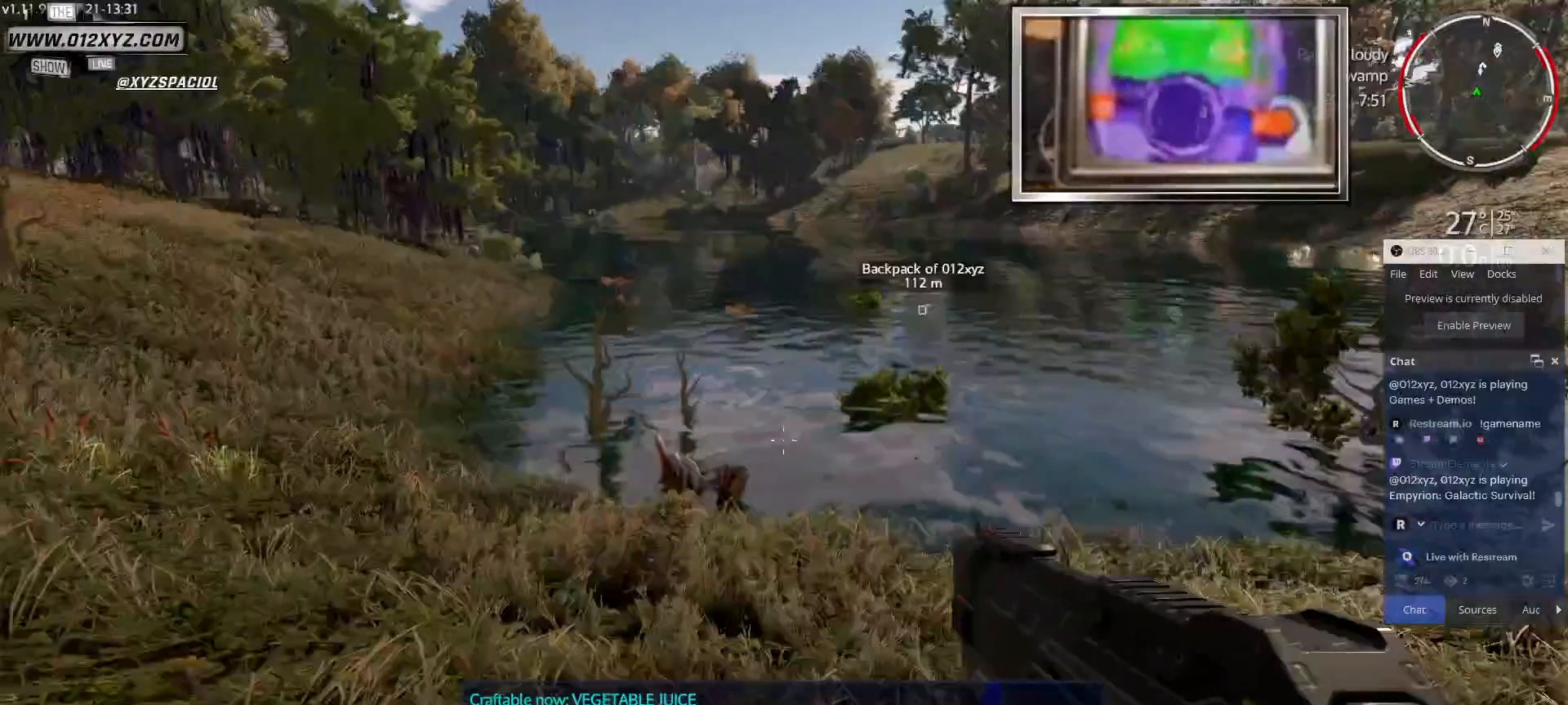
{"keys": ["a", "w"], "mouse": [], "events": []}
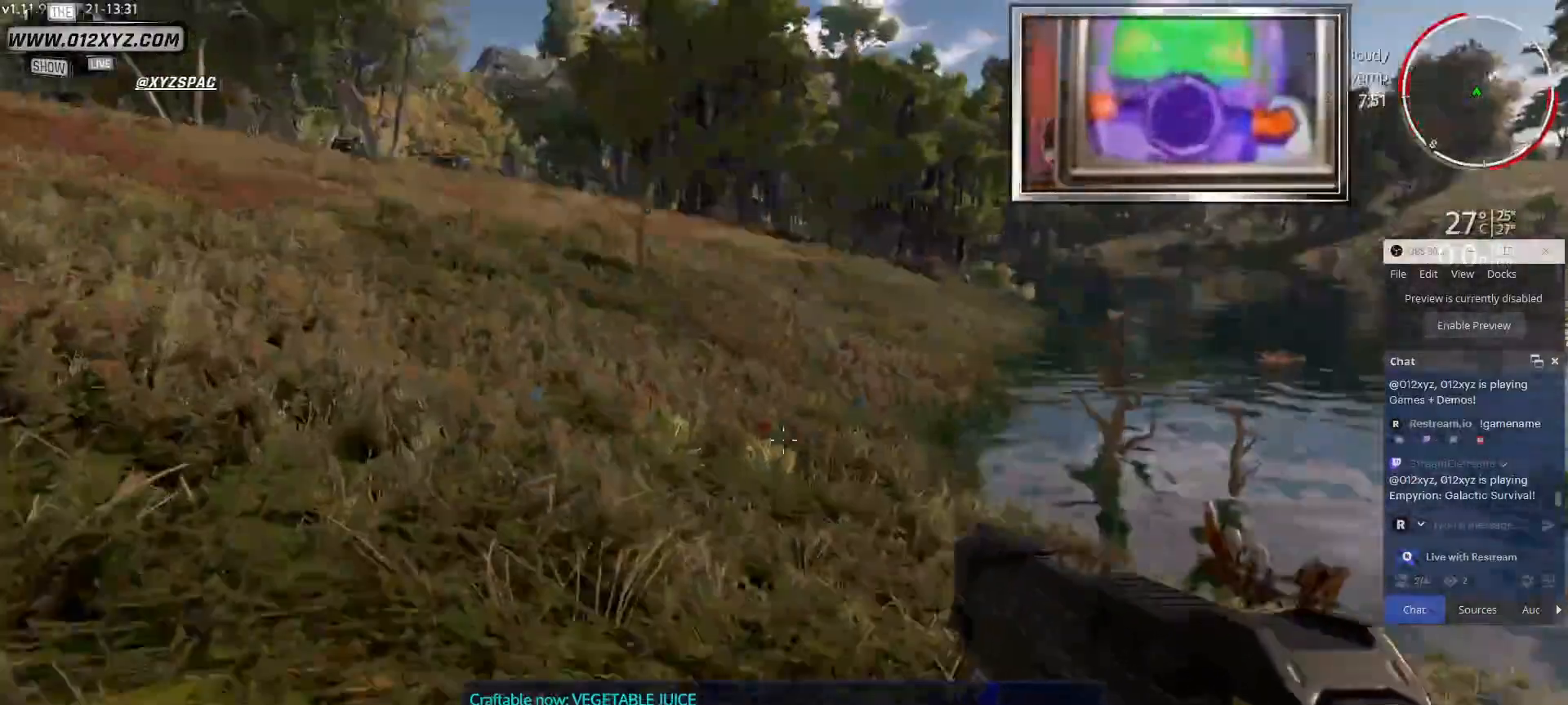
{"keys": ["w"], "mouse": [], "events": [[467, "a", "up"]]}
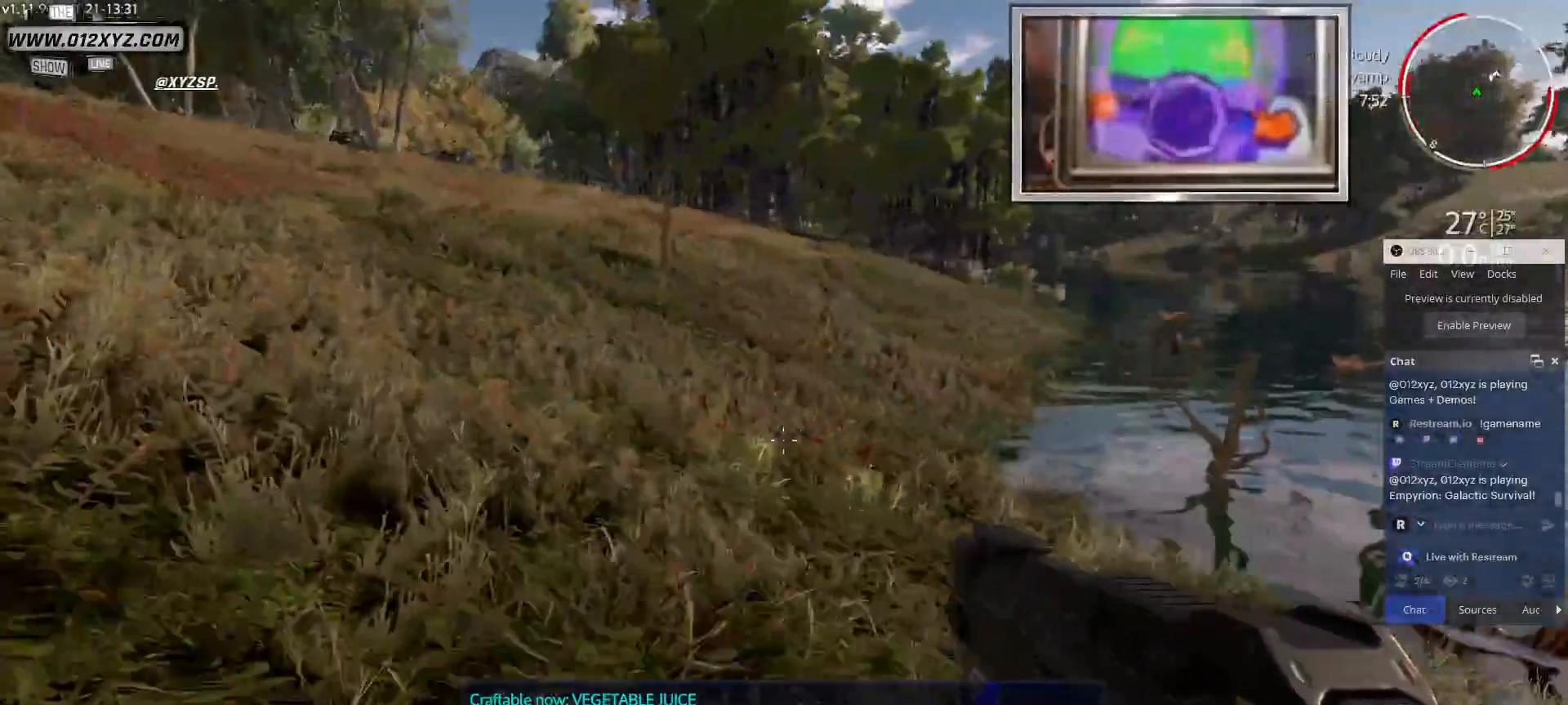
{"keys": ["shift", "w"], "mouse": [], "events": [[367, "shift", "down"]]}
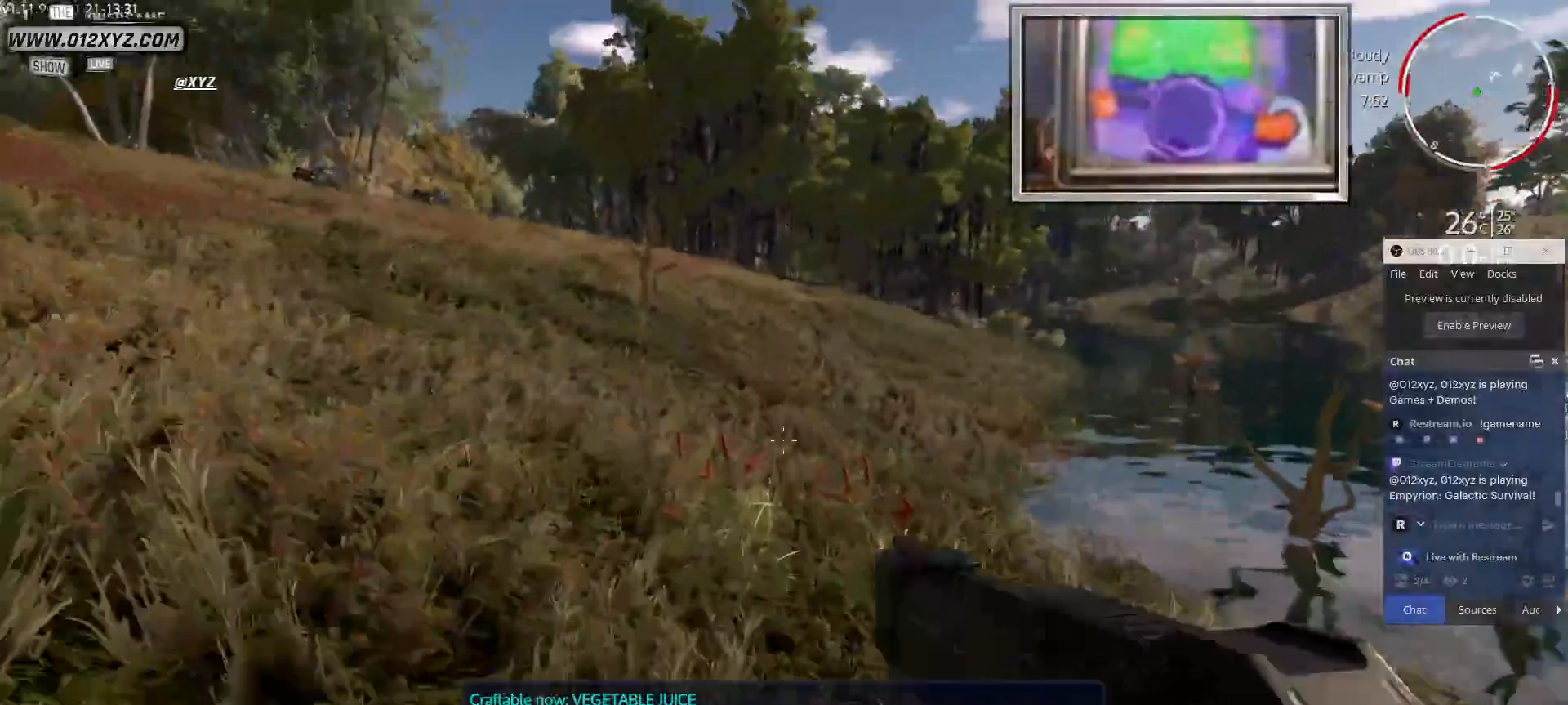
{"keys": ["shift", "w"], "mouse": [], "events": []}
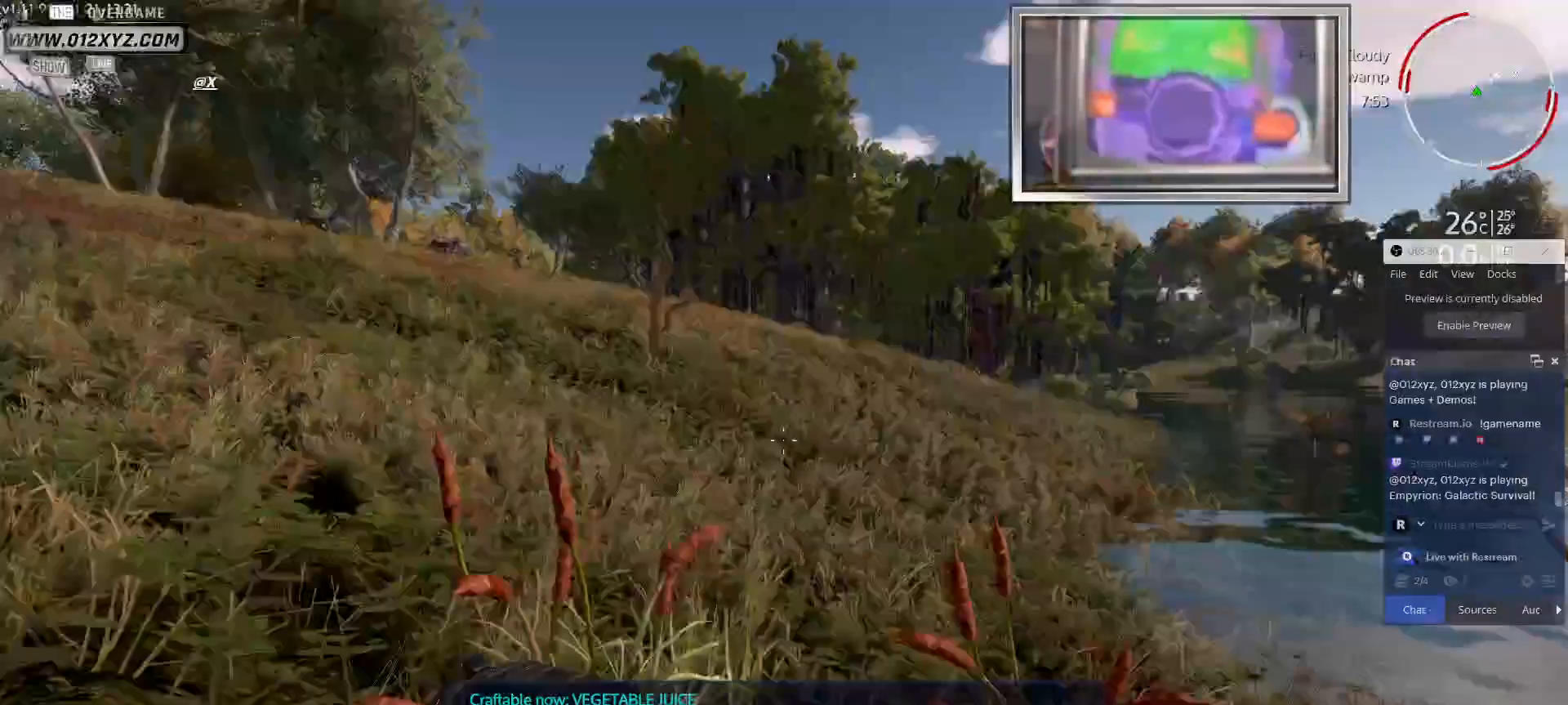
{"keys": ["shift", "w"], "mouse": [], "events": []}
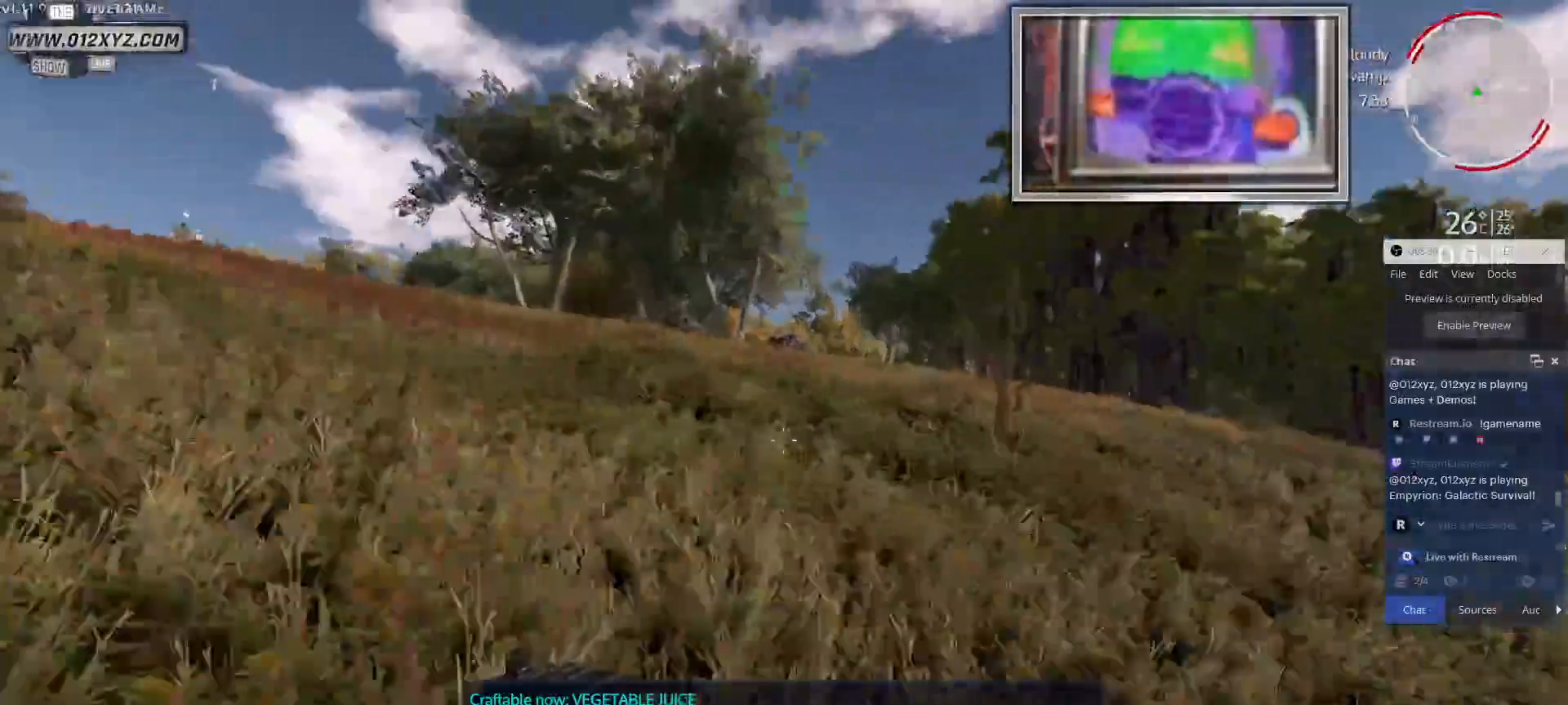
{"keys": ["shift", "w"], "mouse": [], "events": []}
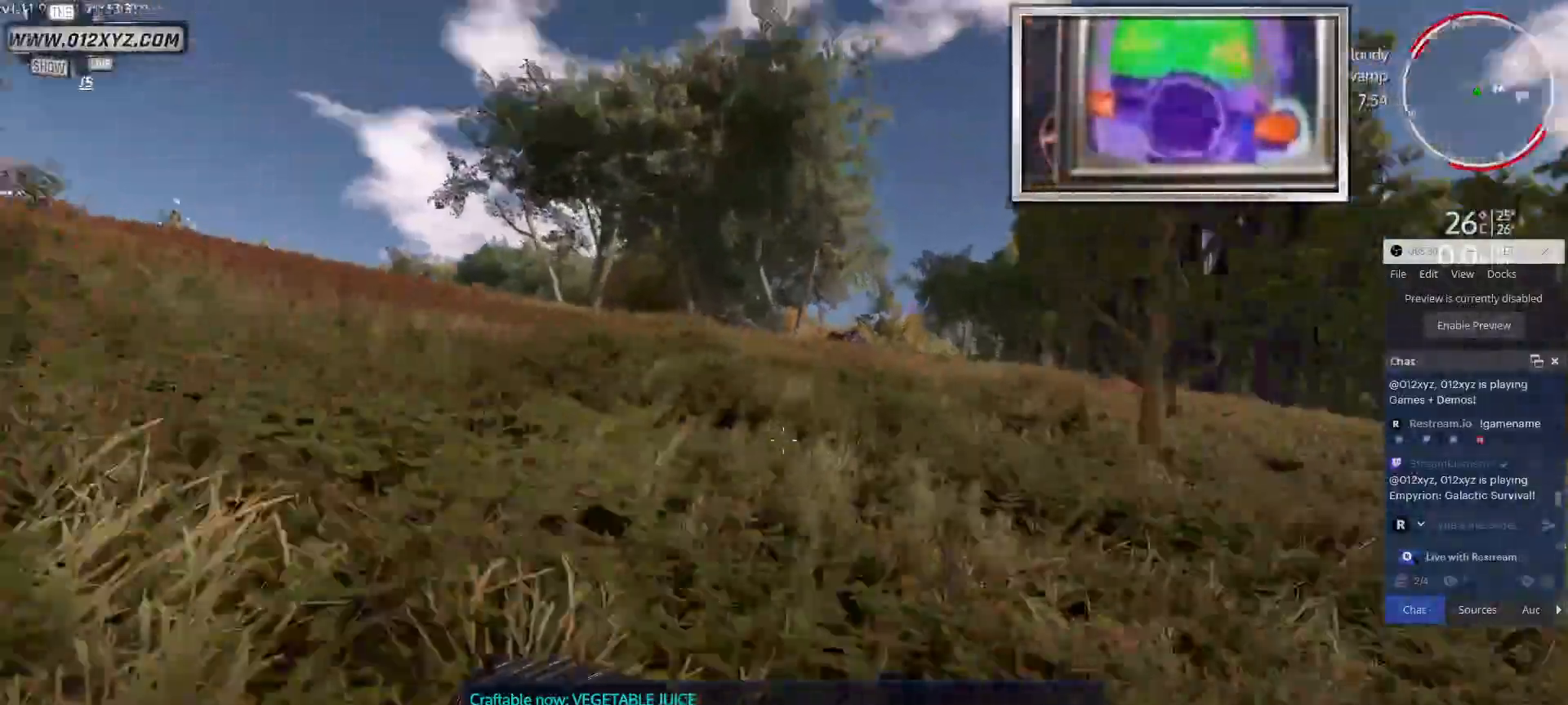
{"keys": ["shift", "w"], "mouse": [], "events": []}
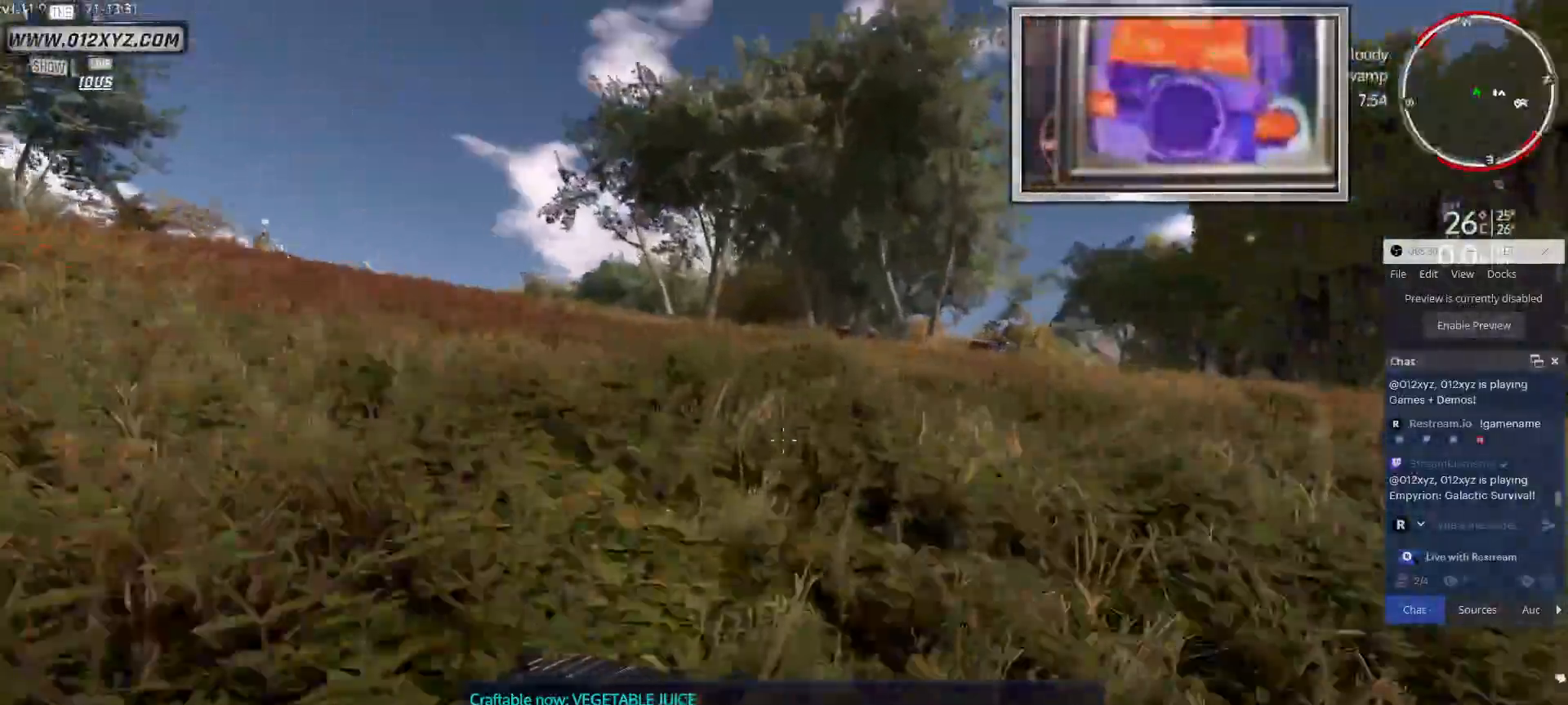
{"keys": ["shift", "w"], "mouse": [], "events": []}
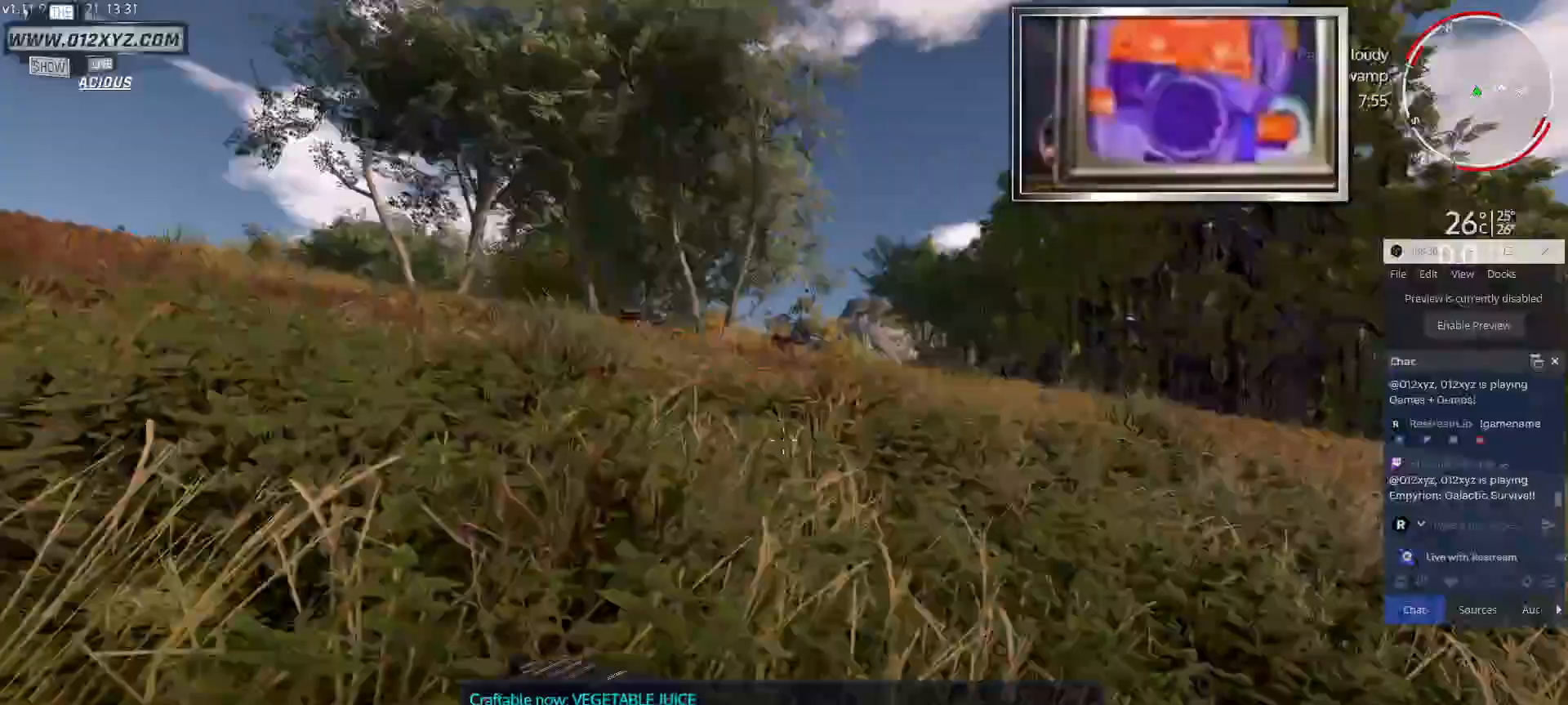
{"keys": ["shift", "space", "w"], "mouse": [], "events": [[300, "space", "down"]]}
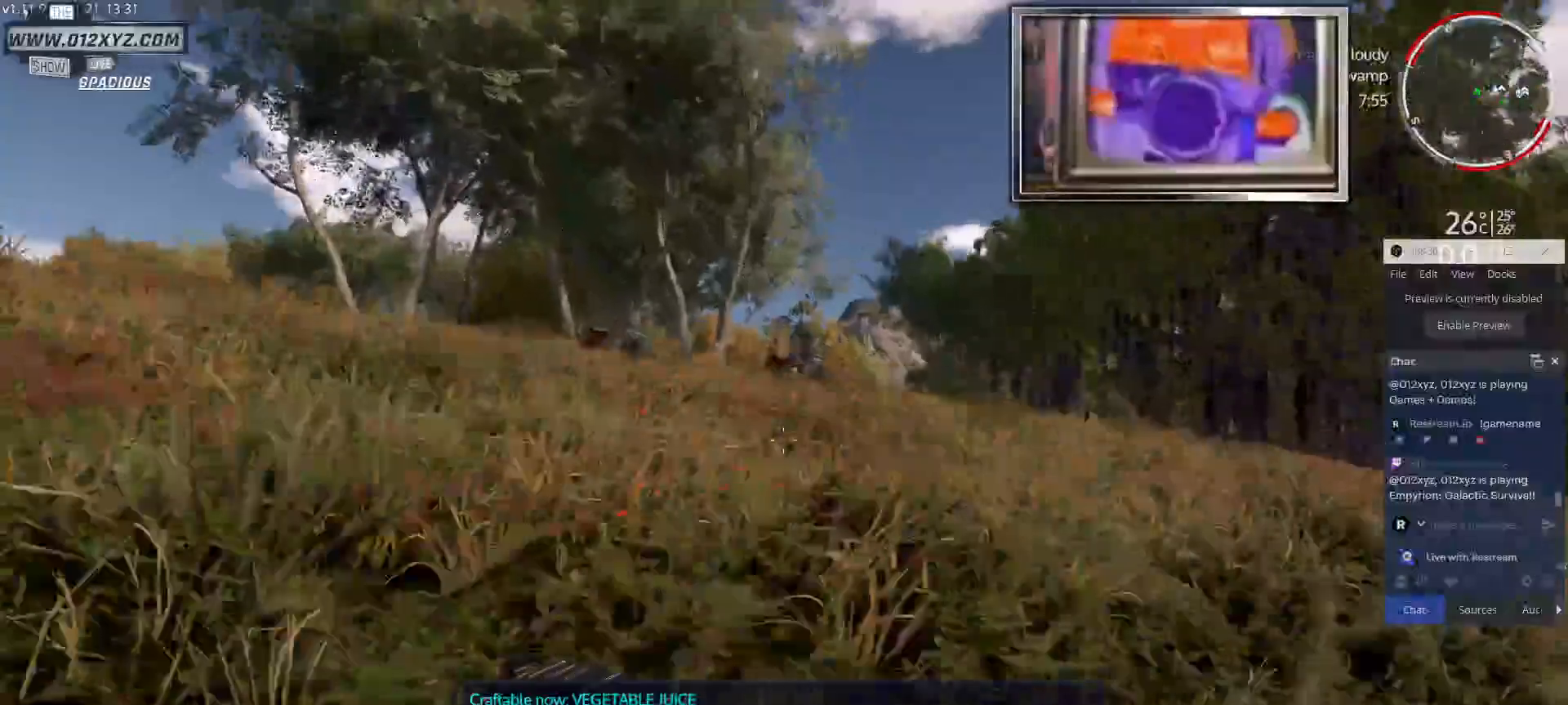
{"keys": ["shift", "w"], "mouse": [], "events": [[467, "space", "up"]]}
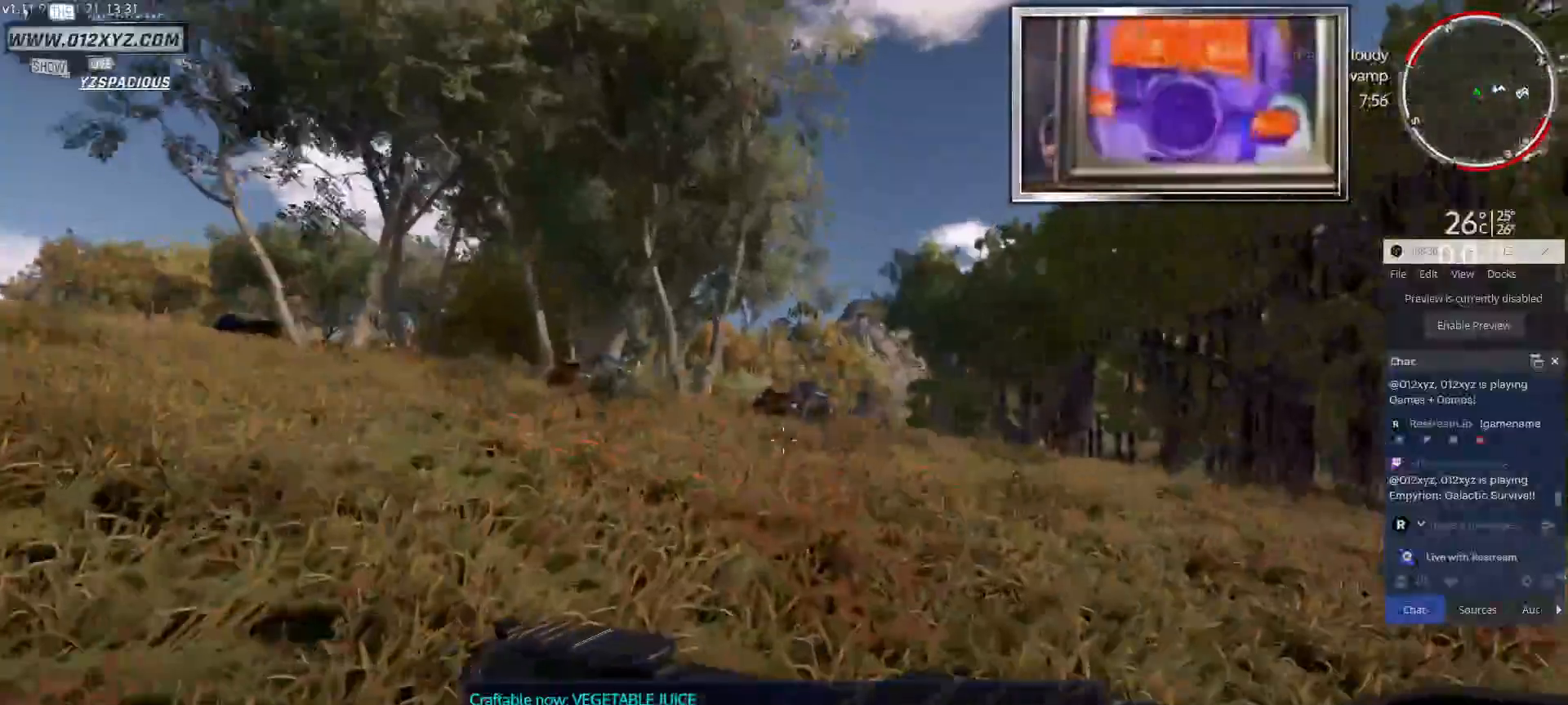
{"keys": ["shift", "w"], "mouse": [], "events": []}